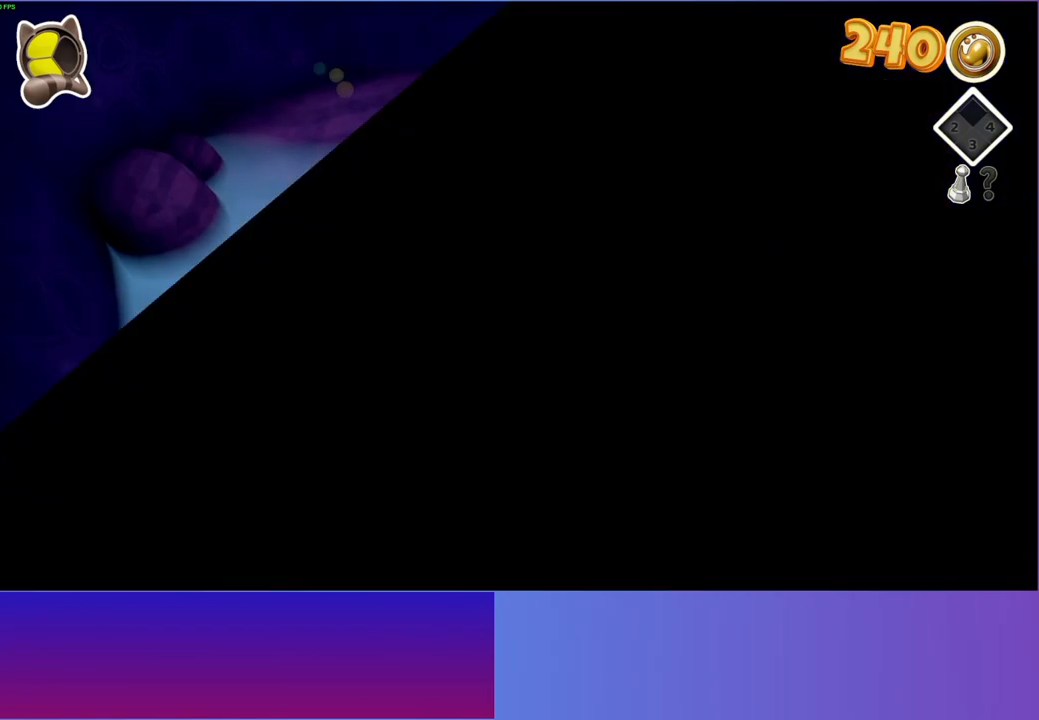
Gameplay with a controller (Xbox layout); each line is a JSON object with the inputs held at the frame after it. "events" lists button and stick changes between this image and that frame as [ms after this image, input, new state], when the widget could be followed in between.
{"buttons": [], "left_stick": "down", "right_stick": "center", "events": [[250, "Y", "down"], [350, "Y", "up"]]}
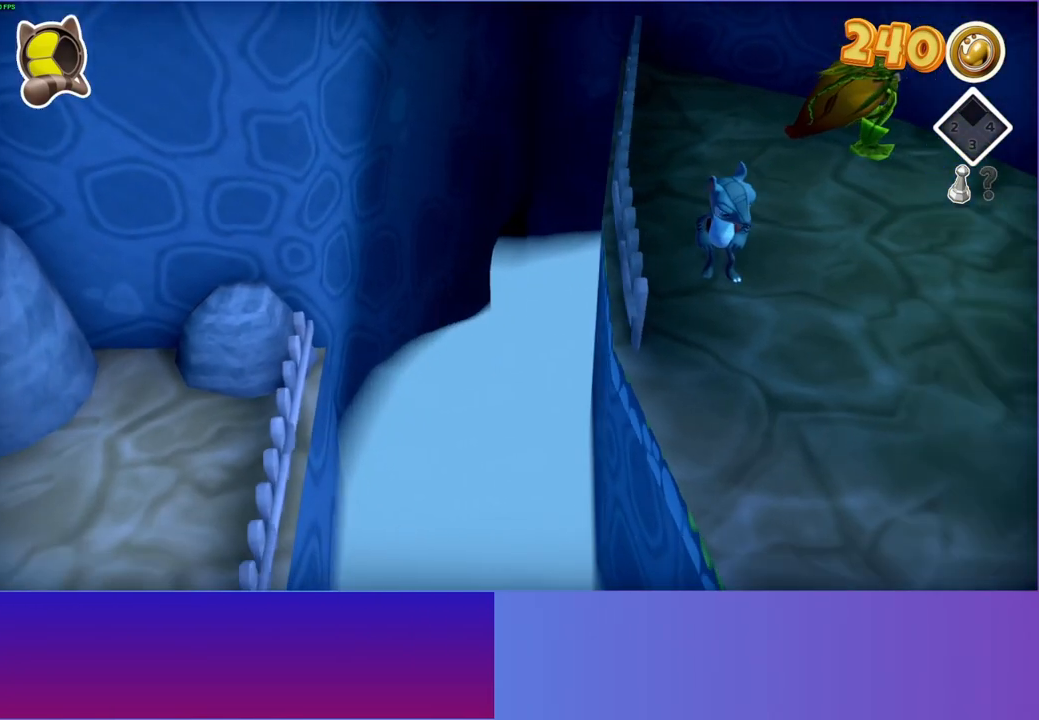
{"buttons": [], "left_stick": "down", "right_stick": "center", "events": []}
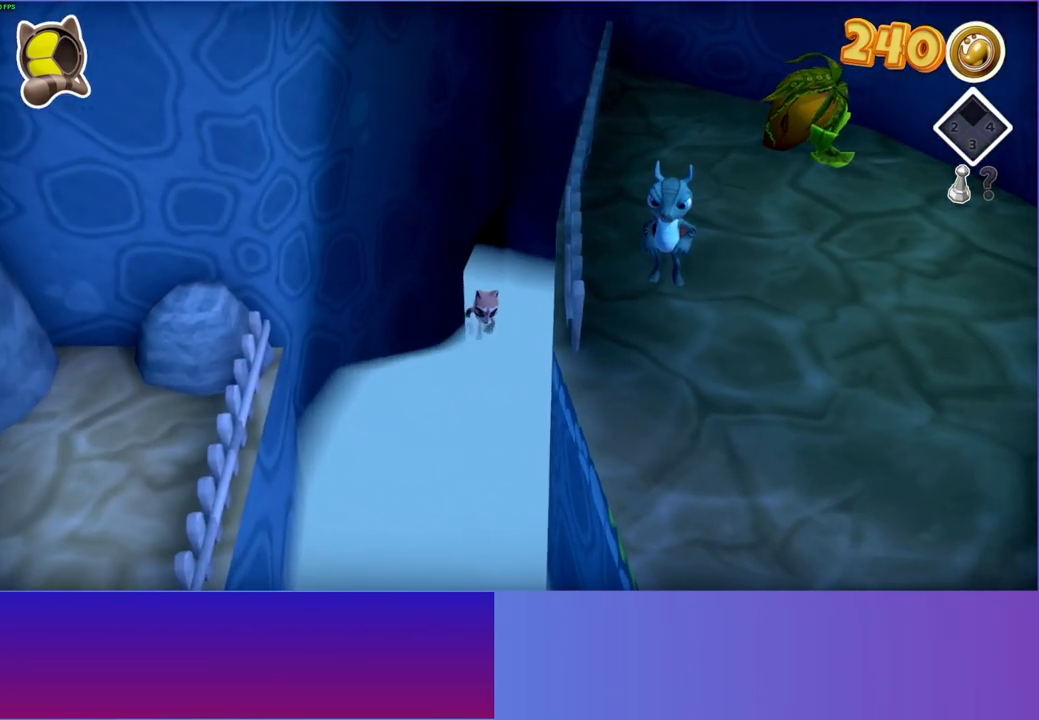
{"buttons": [], "left_stick": "down", "right_stick": "center", "events": []}
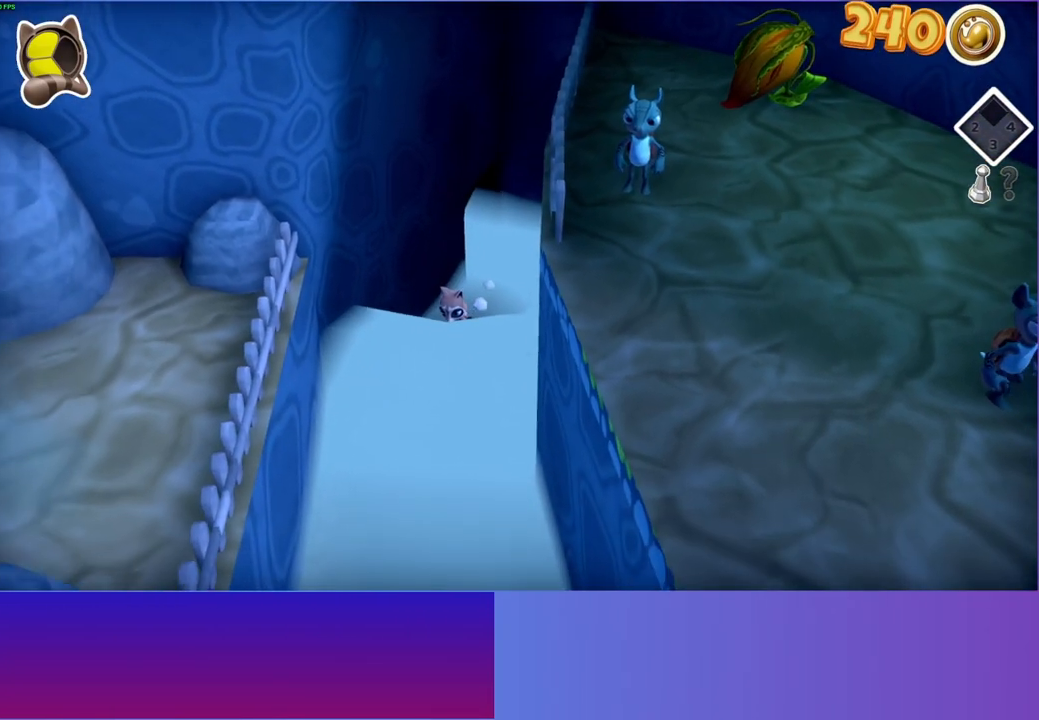
{"buttons": [], "left_stick": "down", "right_stick": "center", "events": [[33, "Y", "down"], [133, "Y", "up"]]}
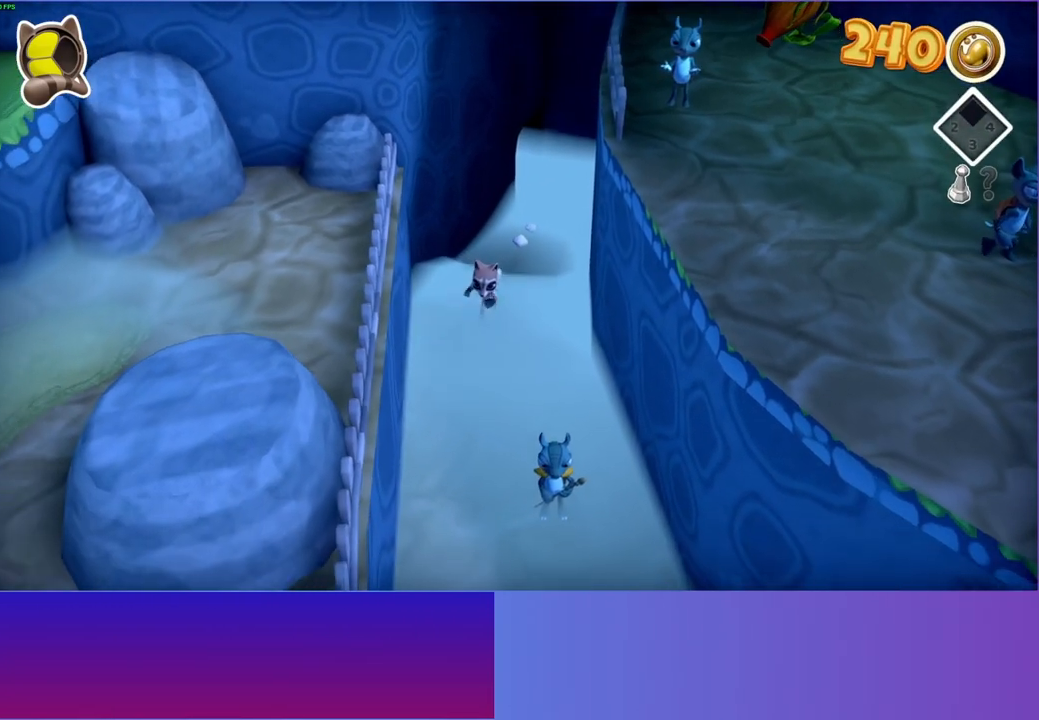
{"buttons": [], "left_stick": "down", "right_stick": "center", "events": []}
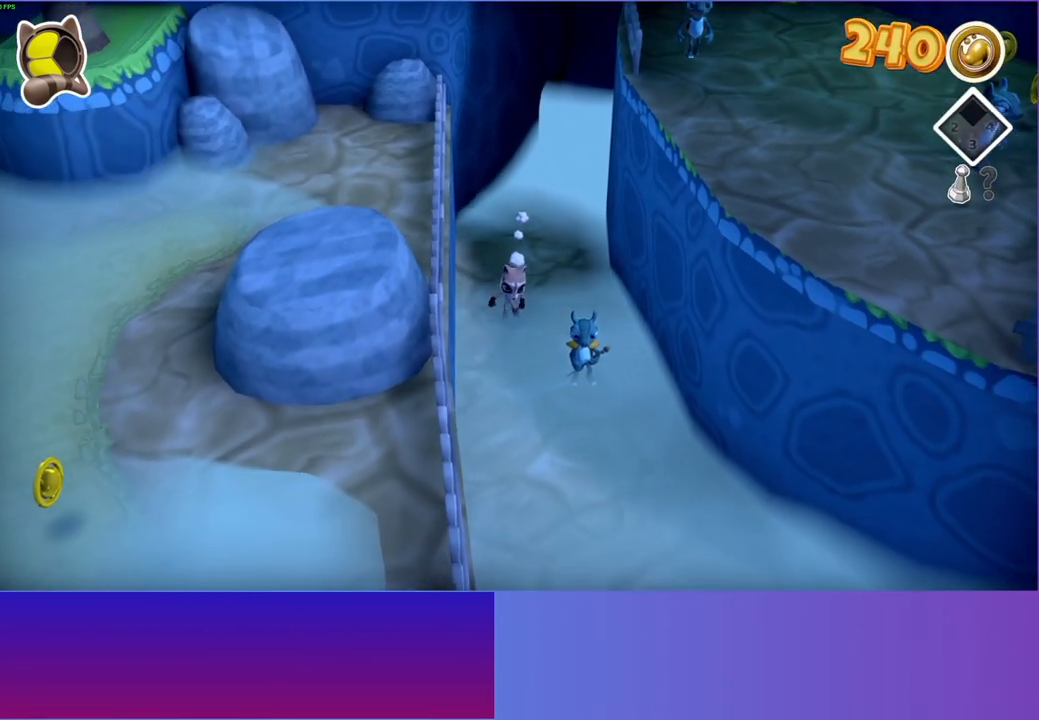
{"buttons": [], "left_stick": "down", "right_stick": "center", "events": [[17, "A", "down"], [483, "A", "up"]]}
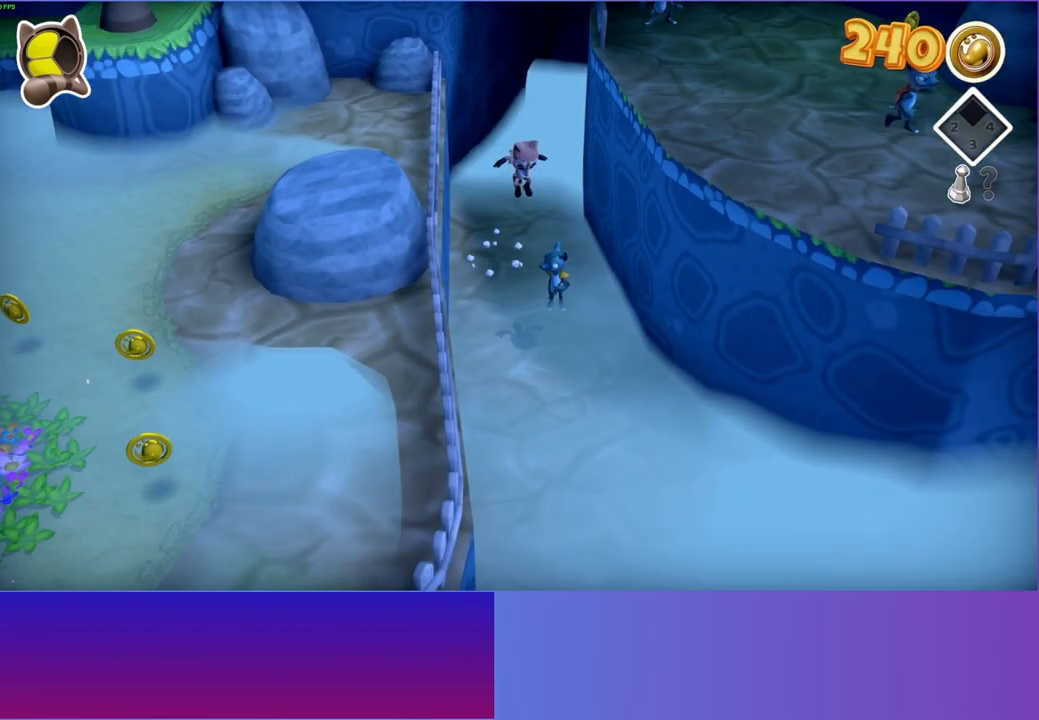
{"buttons": [], "left_stick": "down", "right_stick": "center", "events": []}
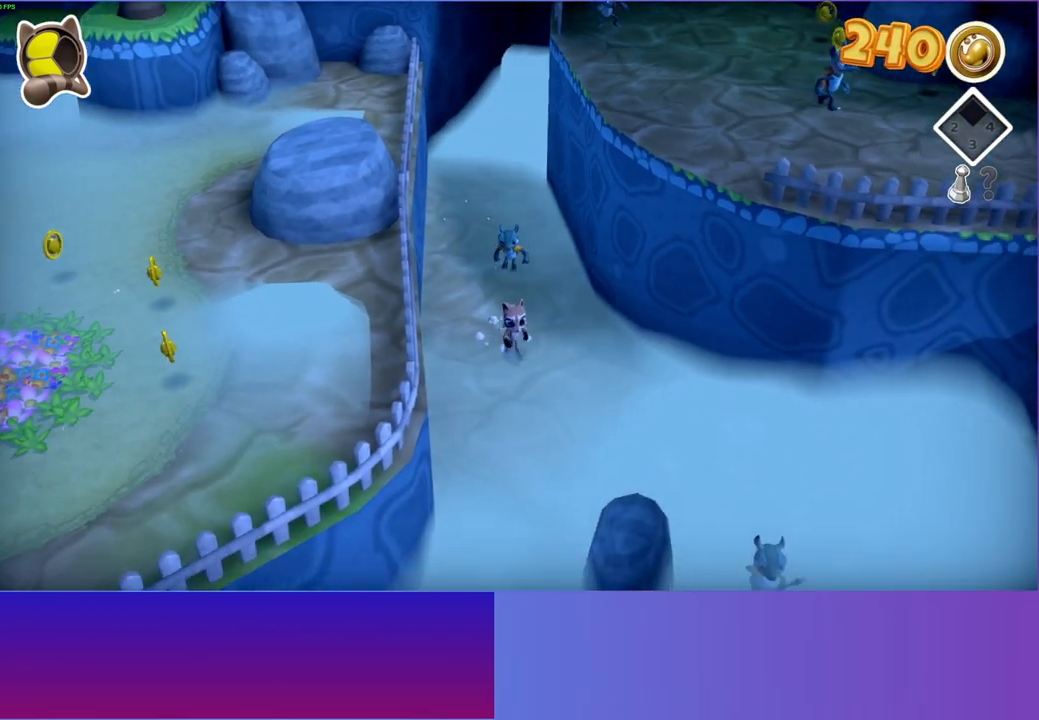
{"buttons": [], "left_stick": "down-right", "right_stick": "center", "events": [[50, "left_stick", "down-right"]]}
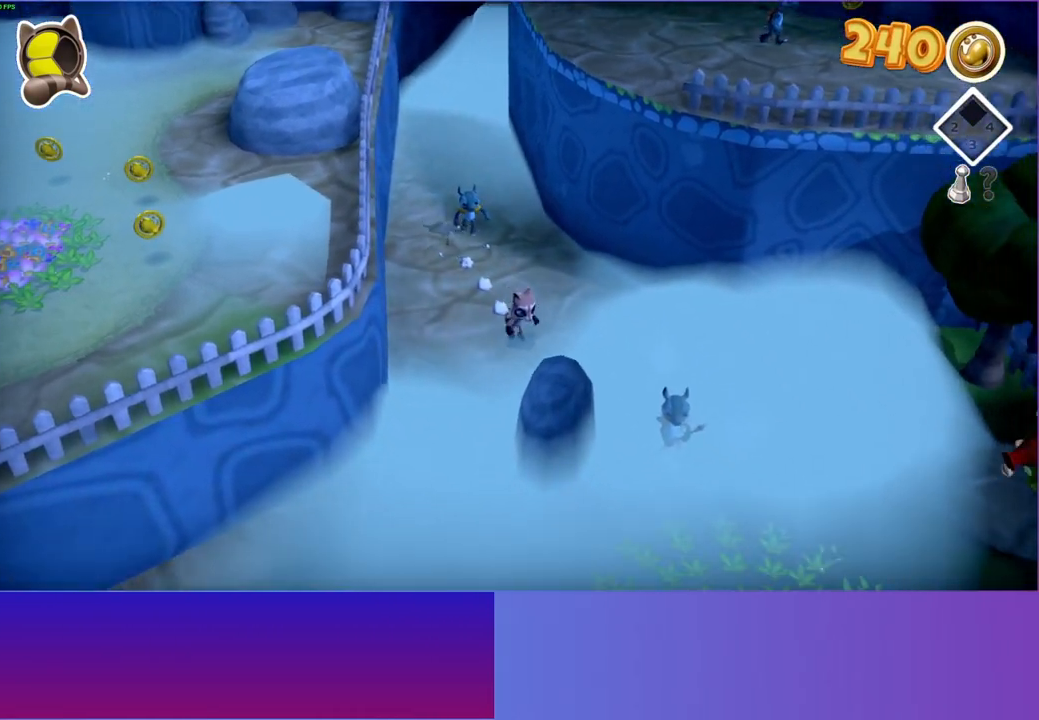
{"buttons": ["A"], "left_stick": "down", "right_stick": "center", "events": [[217, "A", "down"], [283, "left_stick", "down"]]}
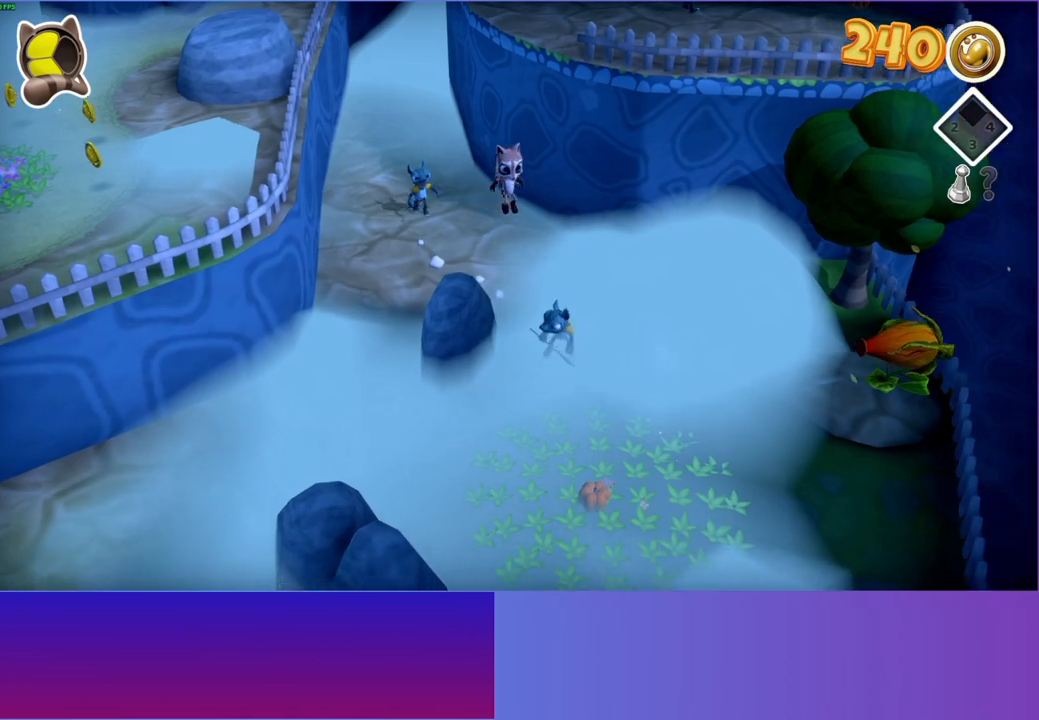
{"buttons": [], "left_stick": "down", "right_stick": "center", "events": [[150, "A", "up"]]}
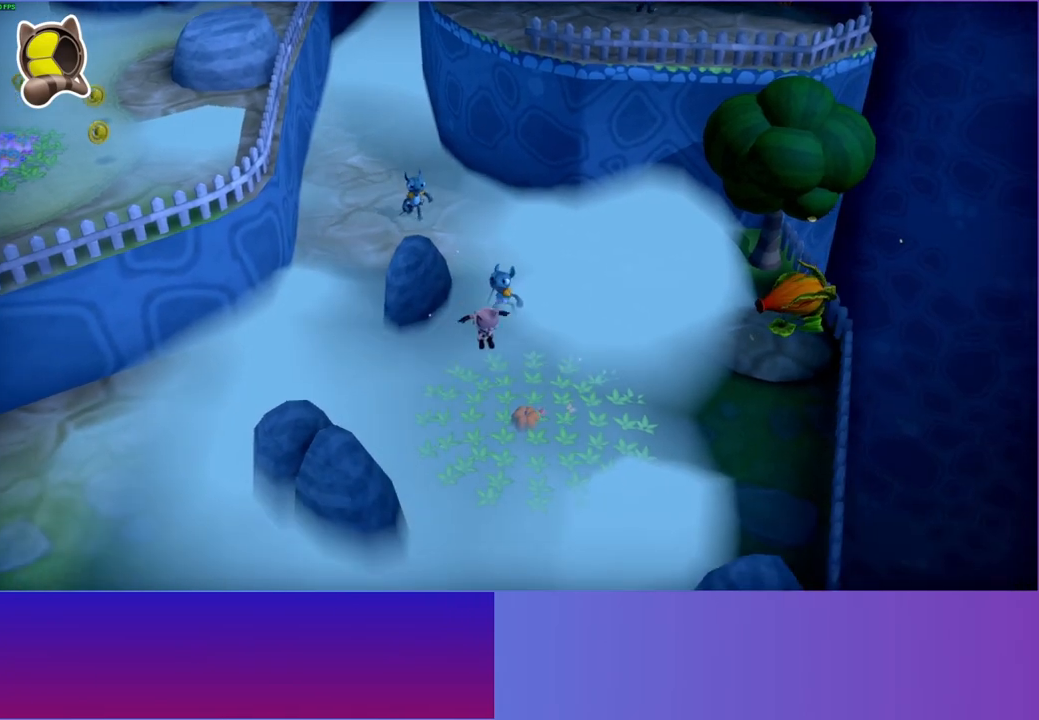
{"buttons": ["Y"], "left_stick": "down", "right_stick": "center", "events": [[83, "A", "down"], [333, "A", "up"], [483, "Y", "down"]]}
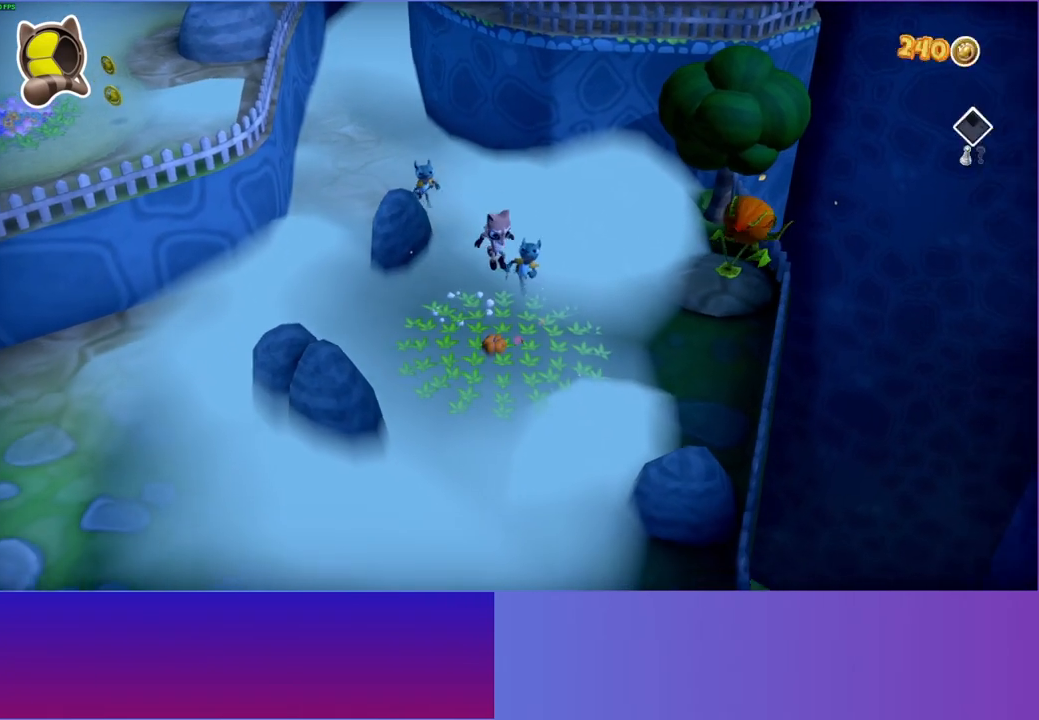
{"buttons": [], "left_stick": "down", "right_stick": "center", "events": [[100, "Y", "up"]]}
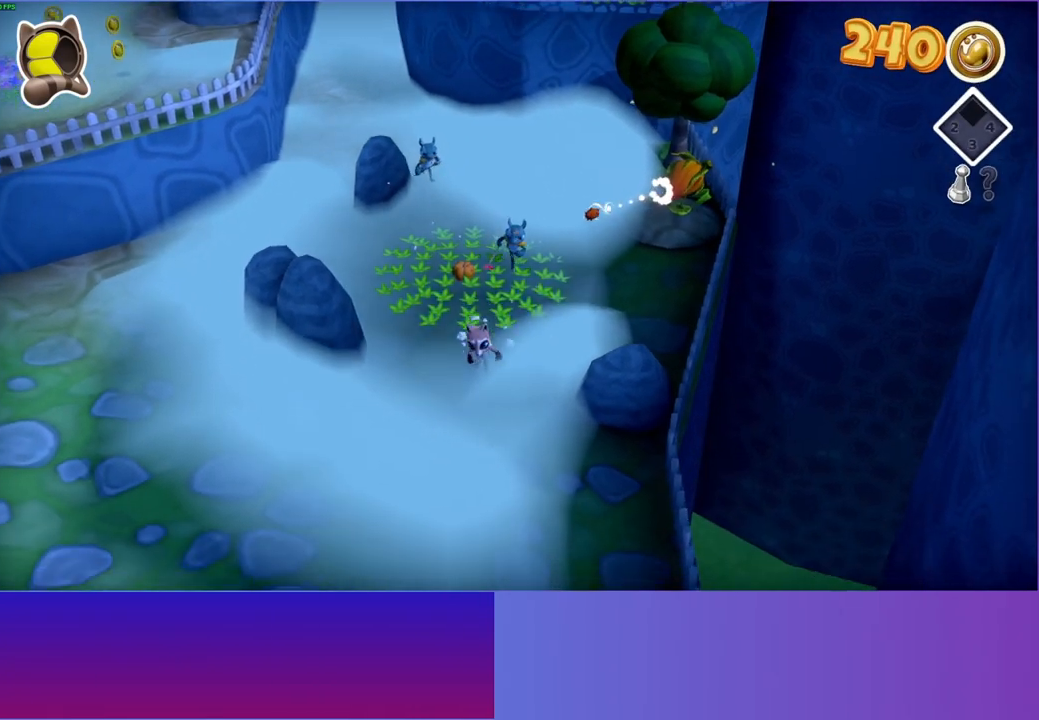
{"buttons": [], "left_stick": "down", "right_stick": "center", "events": []}
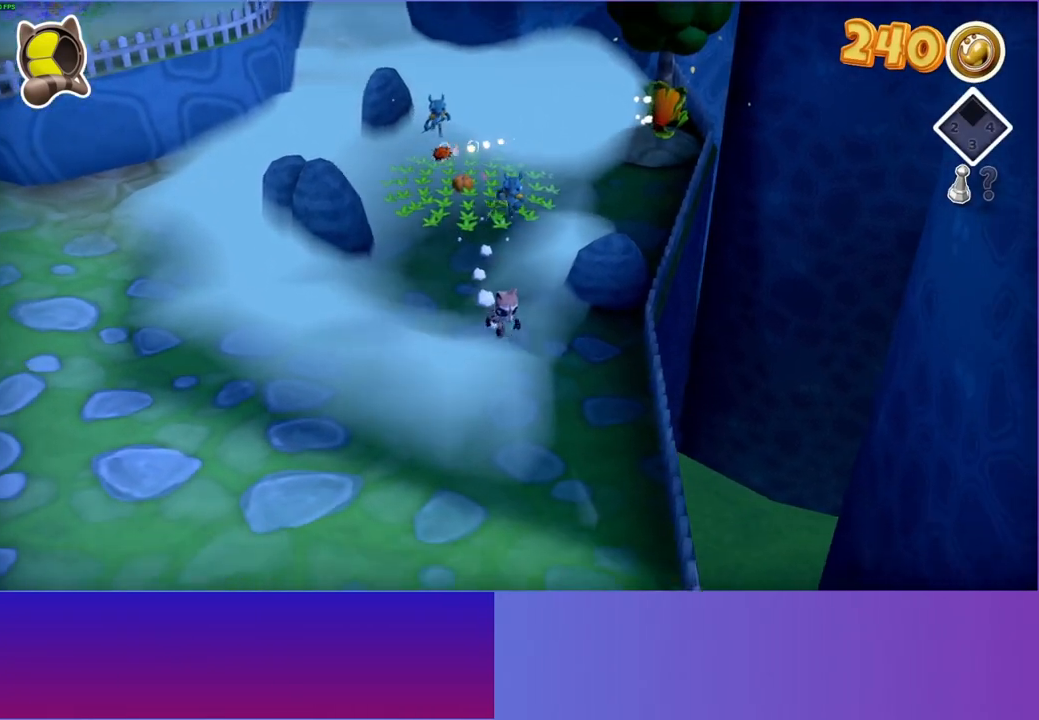
{"buttons": ["Y"], "left_stick": "down", "right_stick": "center", "events": [[417, "Y", "down"]]}
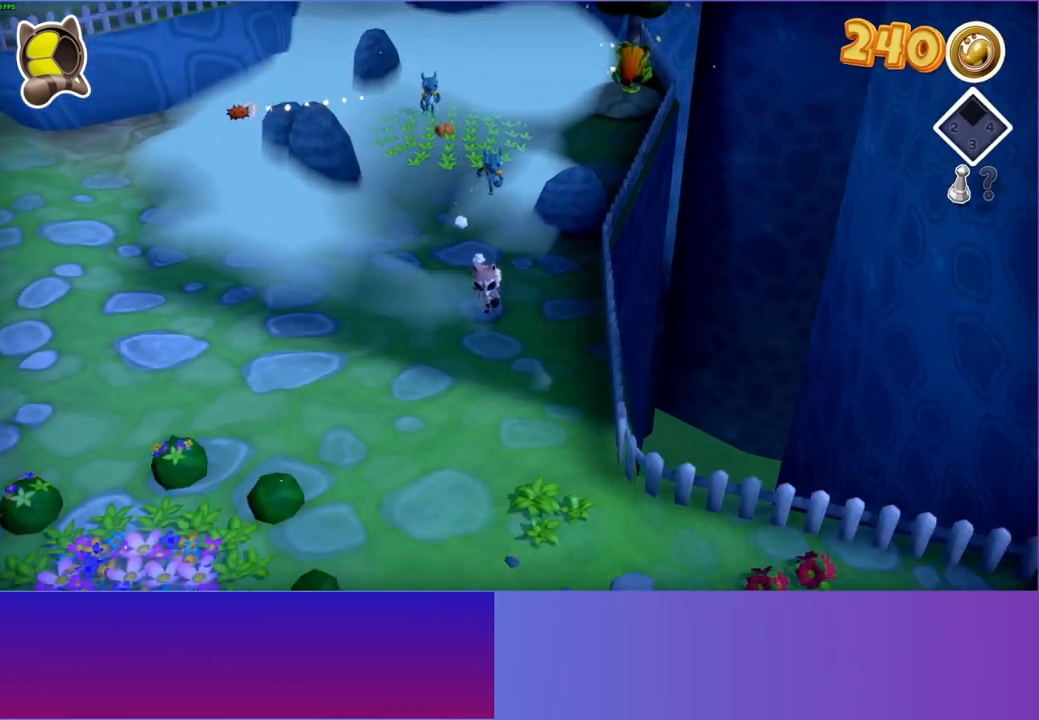
{"buttons": [], "left_stick": "down", "right_stick": "center", "events": [[33, "Y", "up"]]}
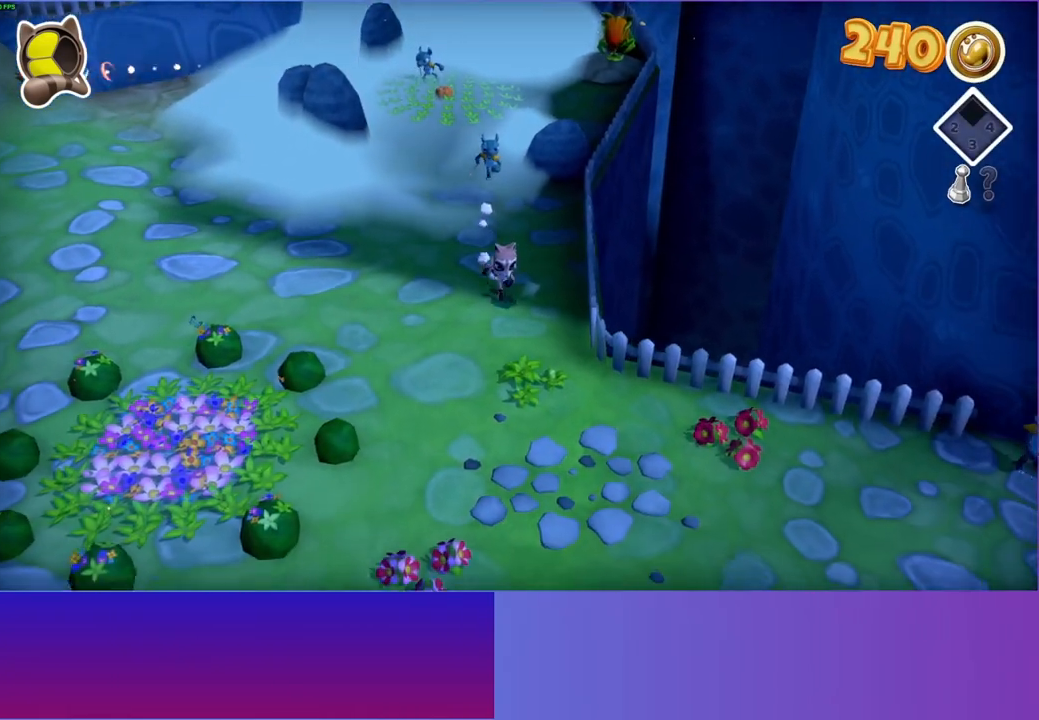
{"buttons": [], "left_stick": "down-right", "right_stick": "center", "events": [[283, "left_stick", "down-right"]]}
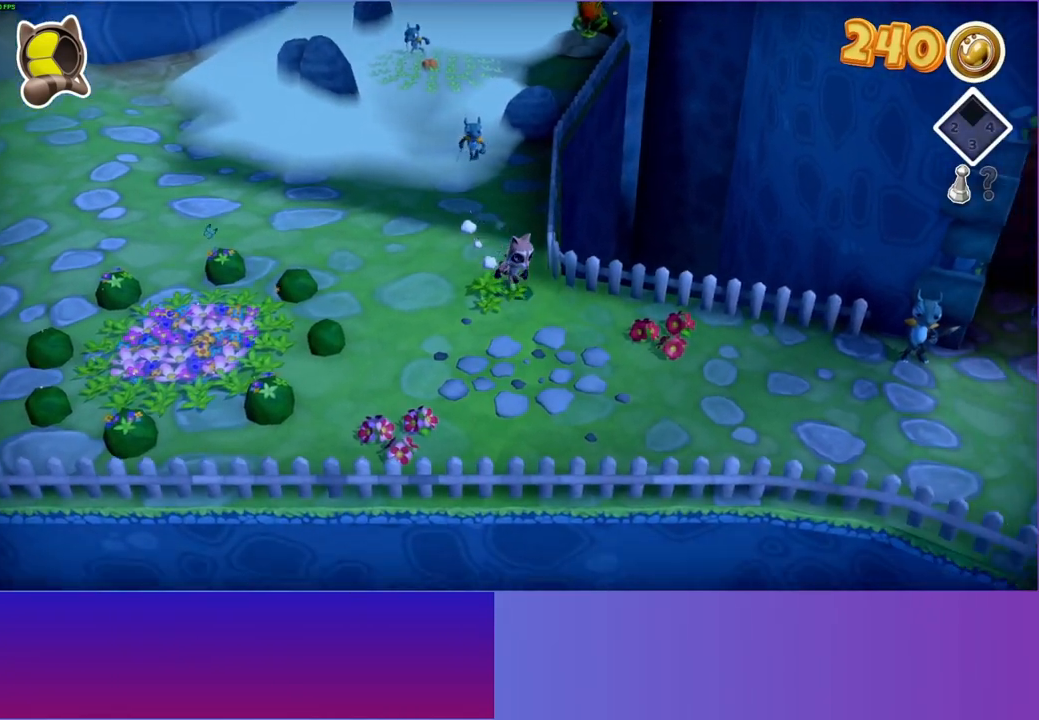
{"buttons": [], "left_stick": "down-right", "right_stick": "center", "events": []}
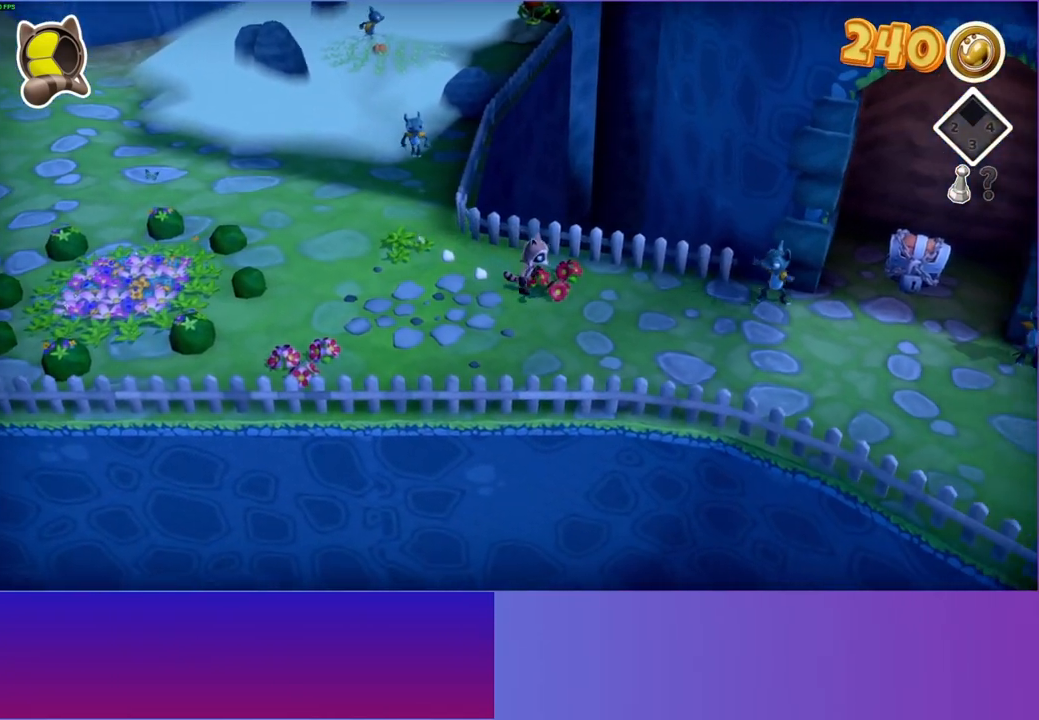
{"buttons": ["A"], "left_stick": "down-right", "right_stick": "center", "events": [[433, "A", "down"]]}
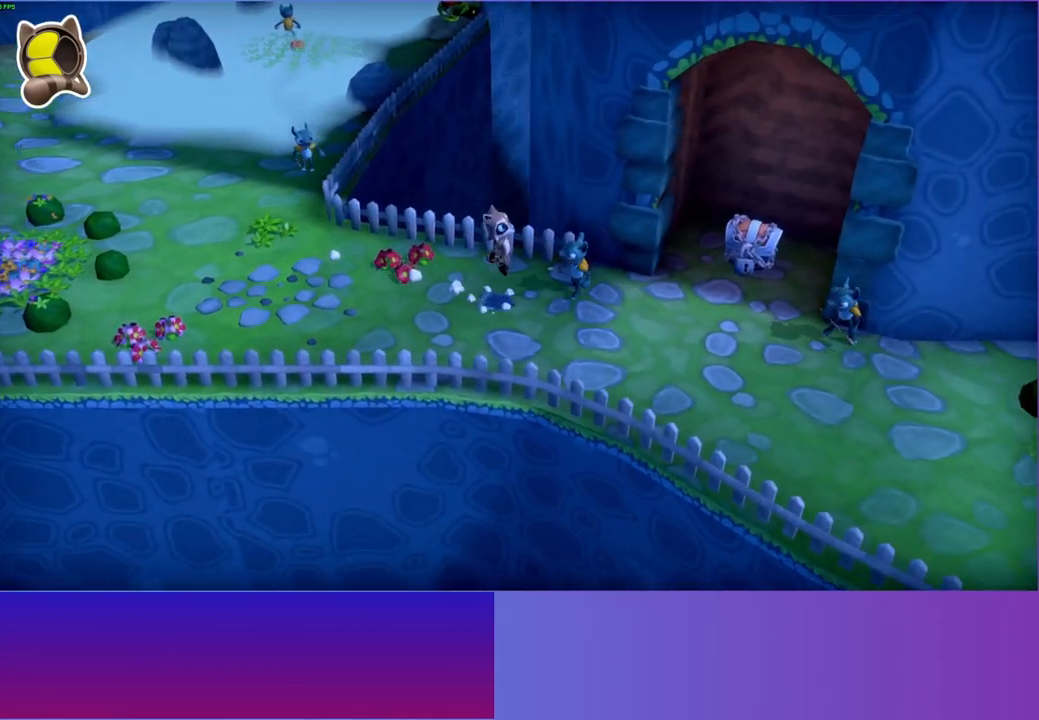
{"buttons": [], "left_stick": "down-right", "right_stick": "center", "events": [[333, "A", "up"]]}
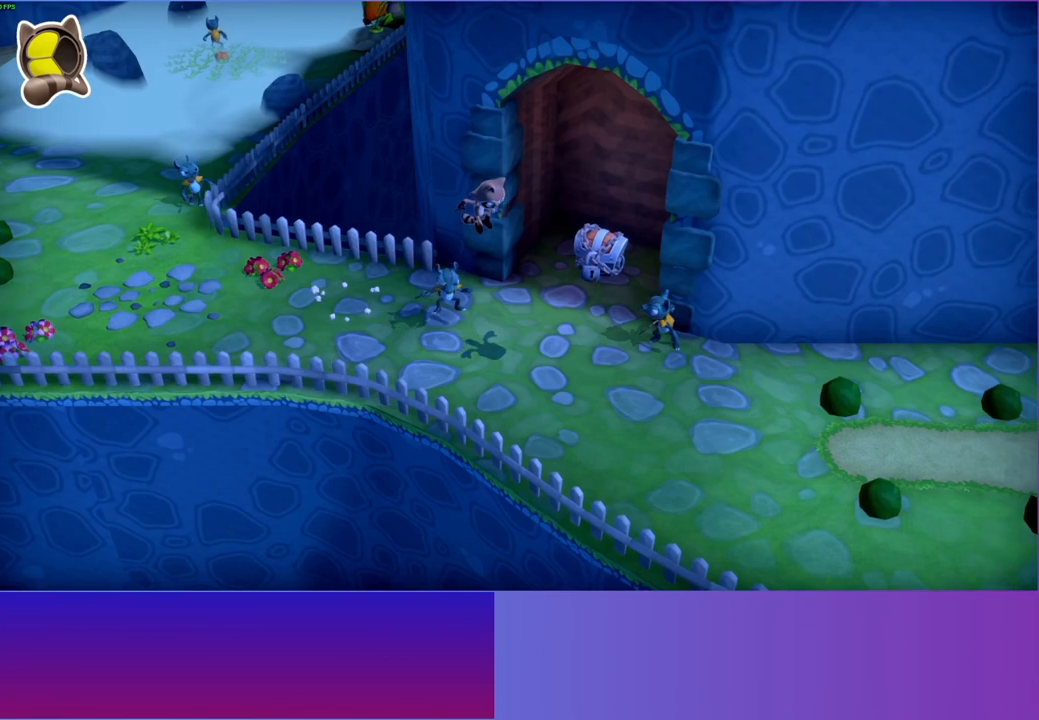
{"buttons": ["A"], "left_stick": "down-right", "right_stick": "center", "events": [[300, "A", "down"]]}
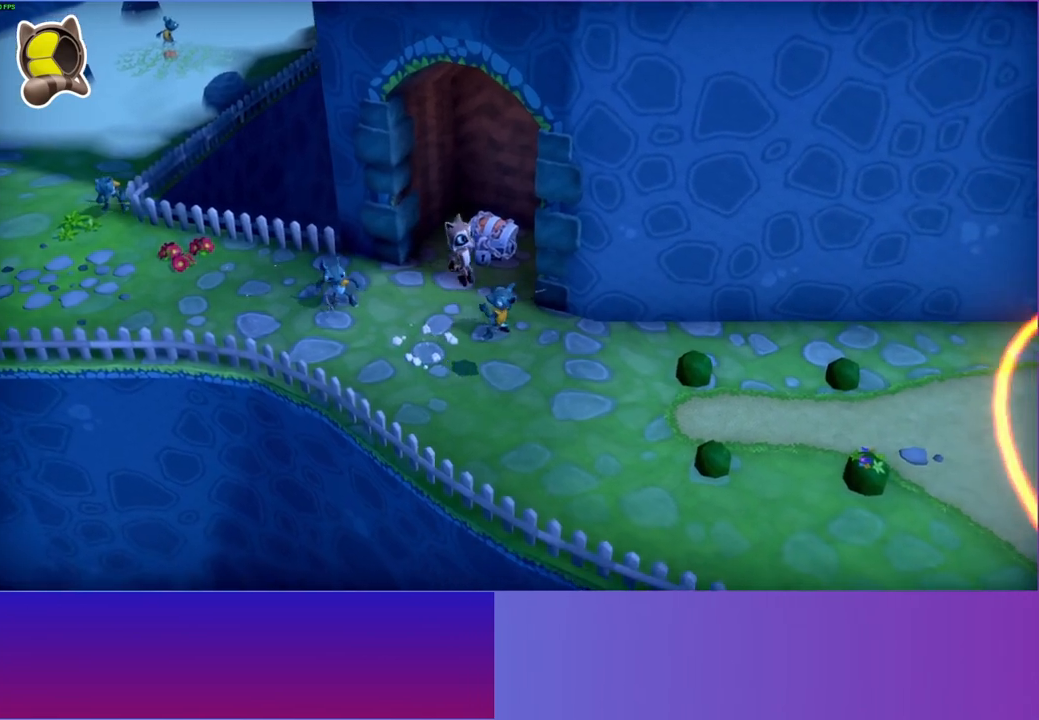
{"buttons": [], "left_stick": "down-right", "right_stick": "center", "events": [[150, "A", "up"], [283, "Y", "down"], [350, "Y", "up"]]}
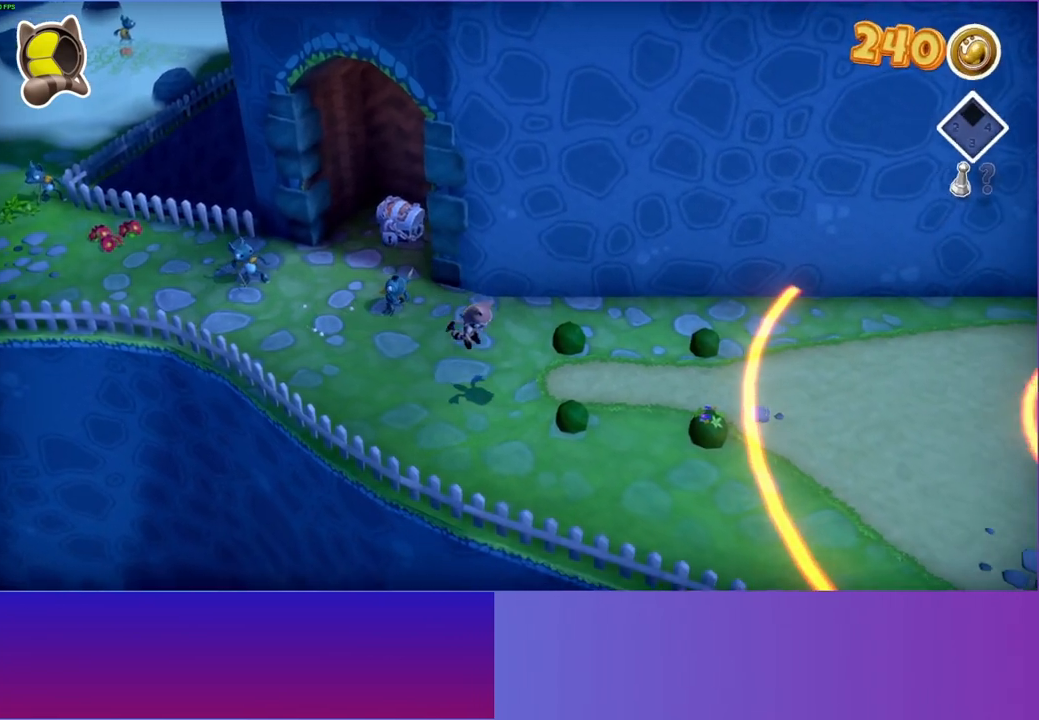
{"buttons": ["A"], "left_stick": "down-right", "right_stick": "center", "events": [[267, "A", "down"]]}
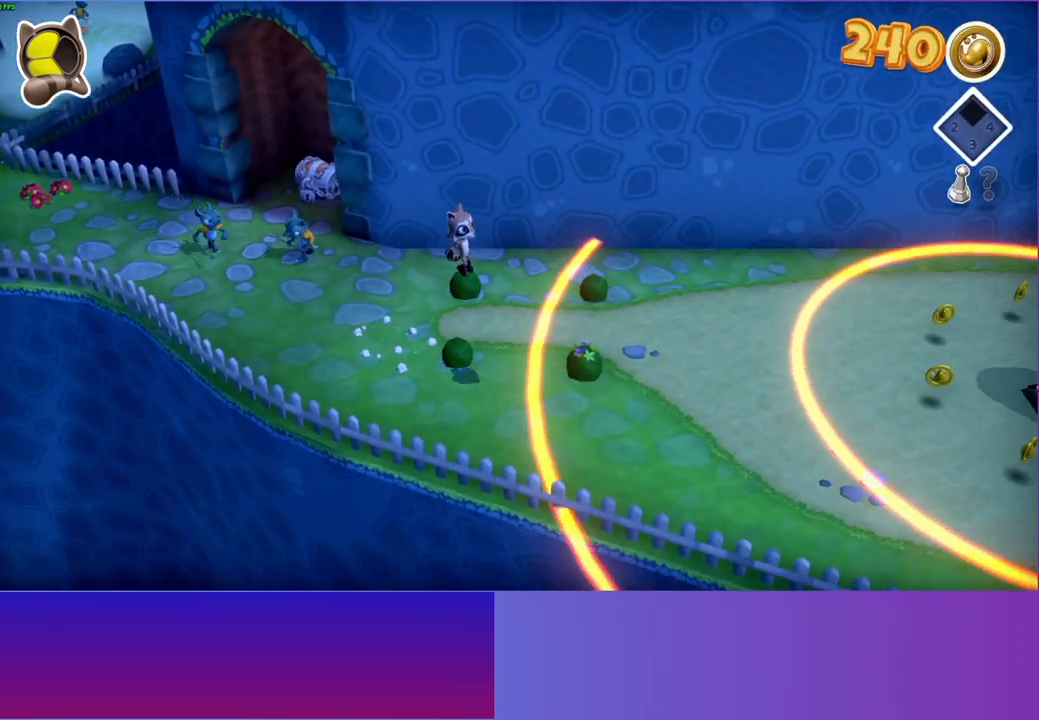
{"buttons": [], "left_stick": "right", "right_stick": "center", "events": [[83, "A", "up"], [483, "left_stick", "right"]]}
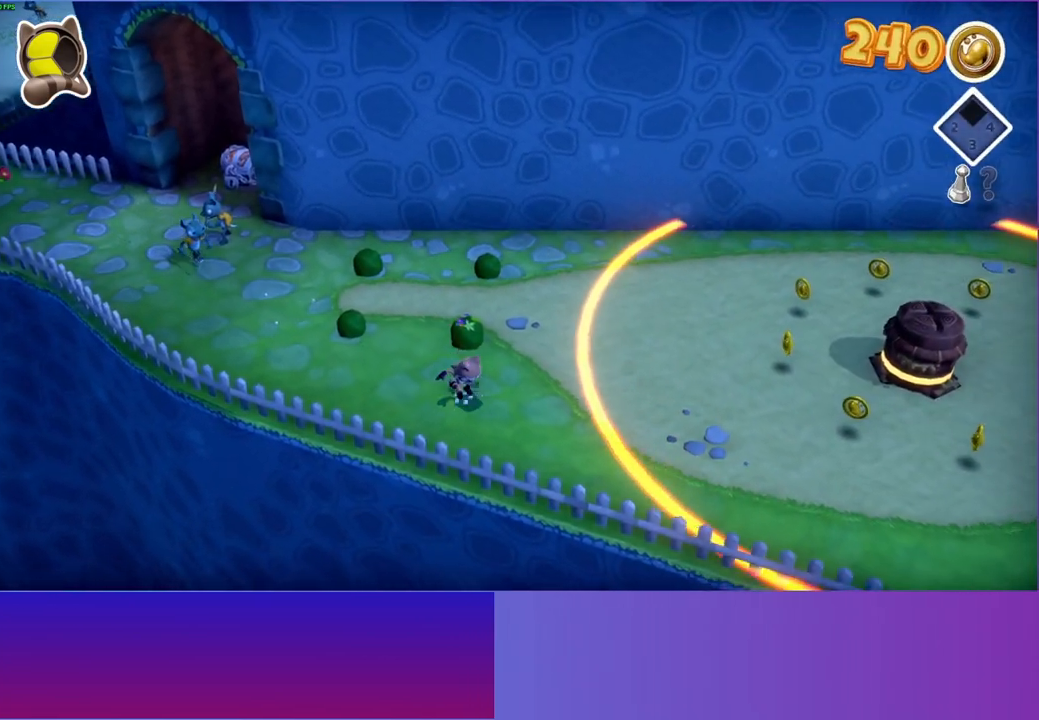
{"buttons": [], "left_stick": "right", "right_stick": "center", "events": [[33, "A", "down"], [200, "A", "up"], [317, "Y", "down"], [433, "Y", "up"]]}
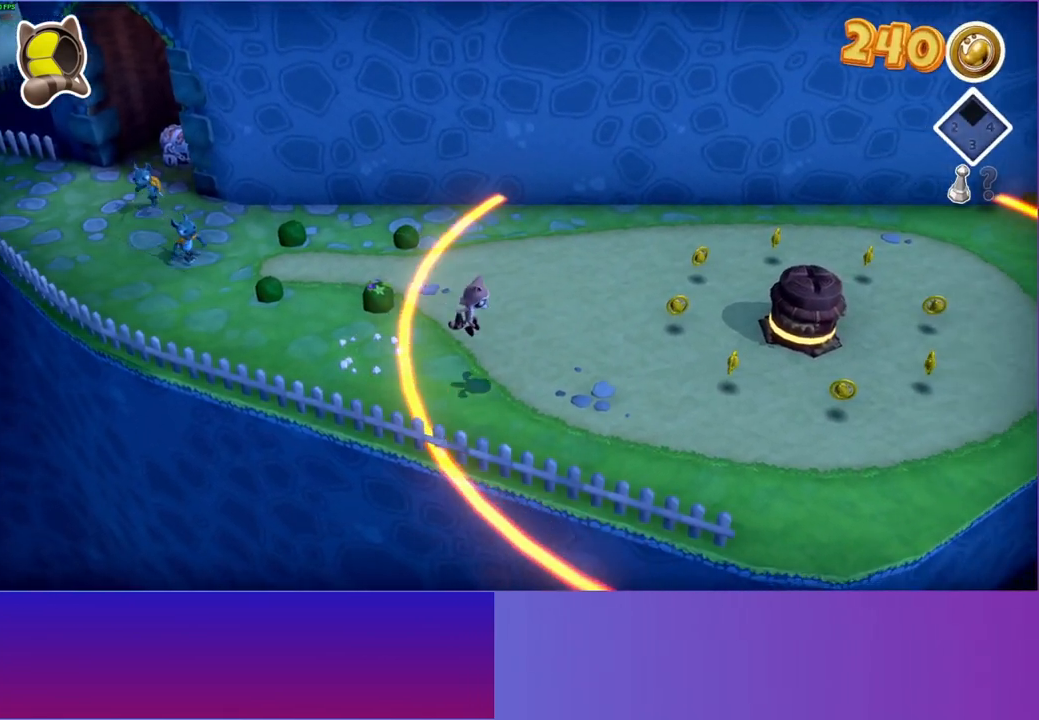
{"buttons": [], "left_stick": "right", "right_stick": "center", "events": []}
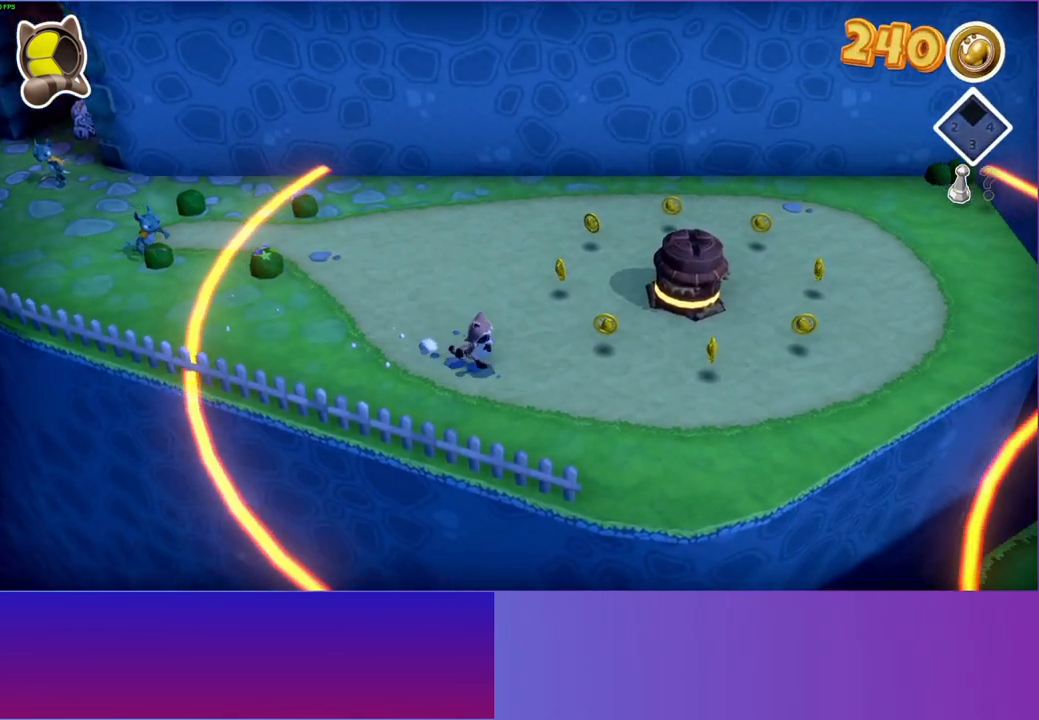
{"buttons": [], "left_stick": "right", "right_stick": "center", "events": []}
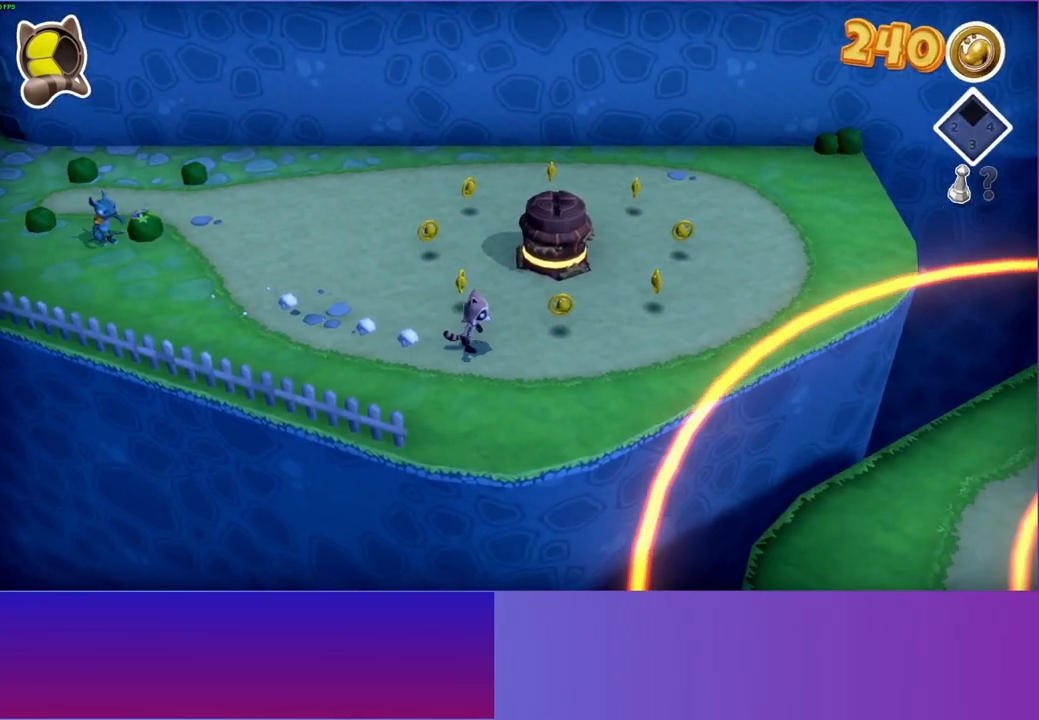
{"buttons": [], "left_stick": "right", "right_stick": "center", "events": [[133, "left_stick", "up-right"], [483, "left_stick", "right"]]}
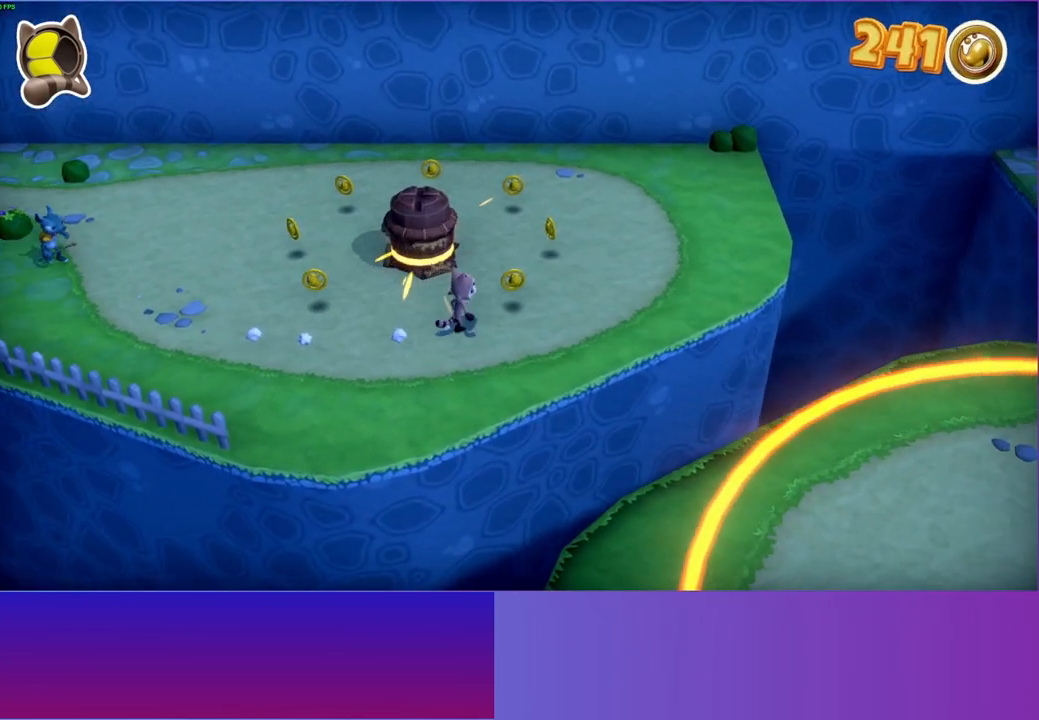
{"buttons": ["A"], "left_stick": "down-right", "right_stick": "center", "events": [[100, "left_stick", "down-right"], [450, "A", "down"]]}
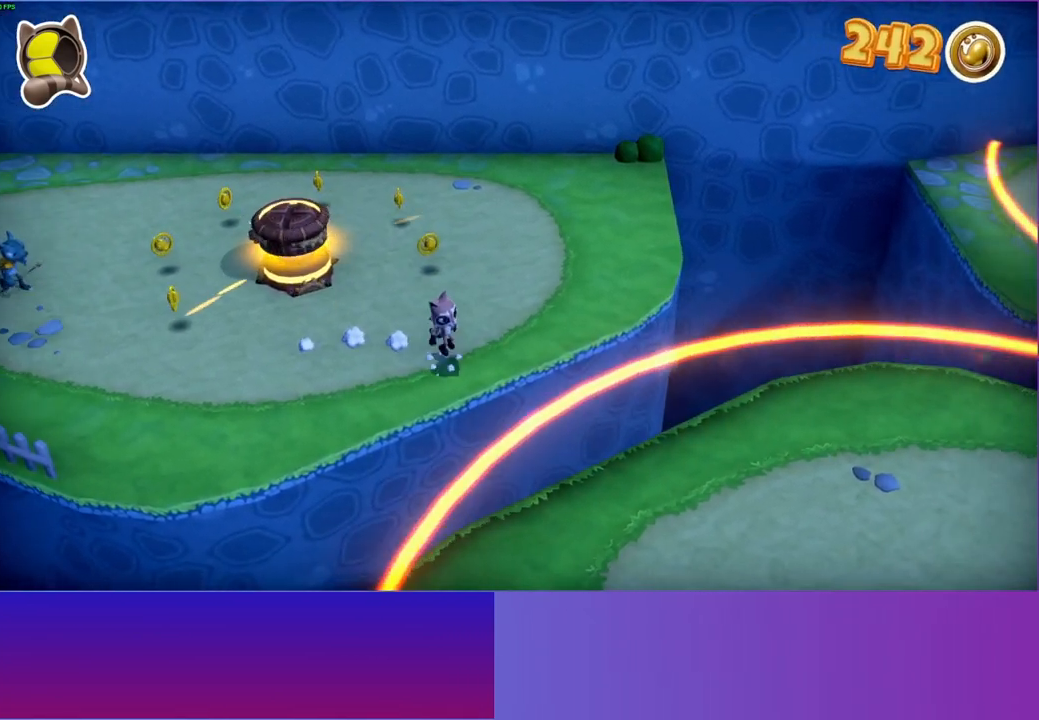
{"buttons": ["A"], "left_stick": "down-right", "right_stick": "center", "events": []}
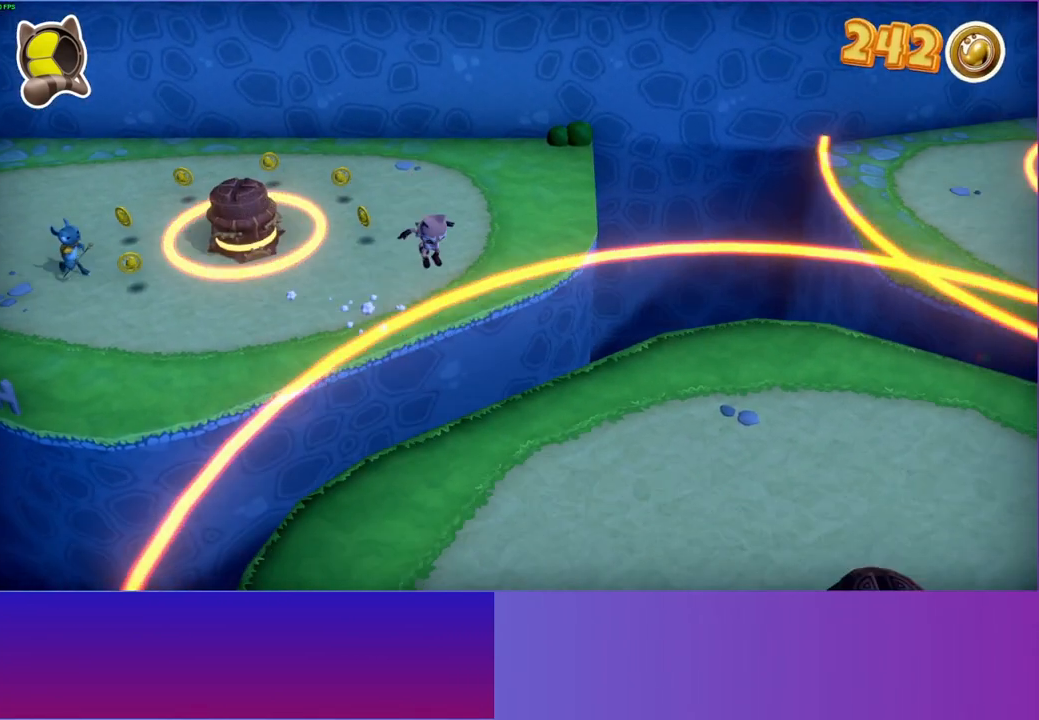
{"buttons": [], "left_stick": "right", "right_stick": "center", "events": [[50, "left_stick", "right"], [117, "A", "up"]]}